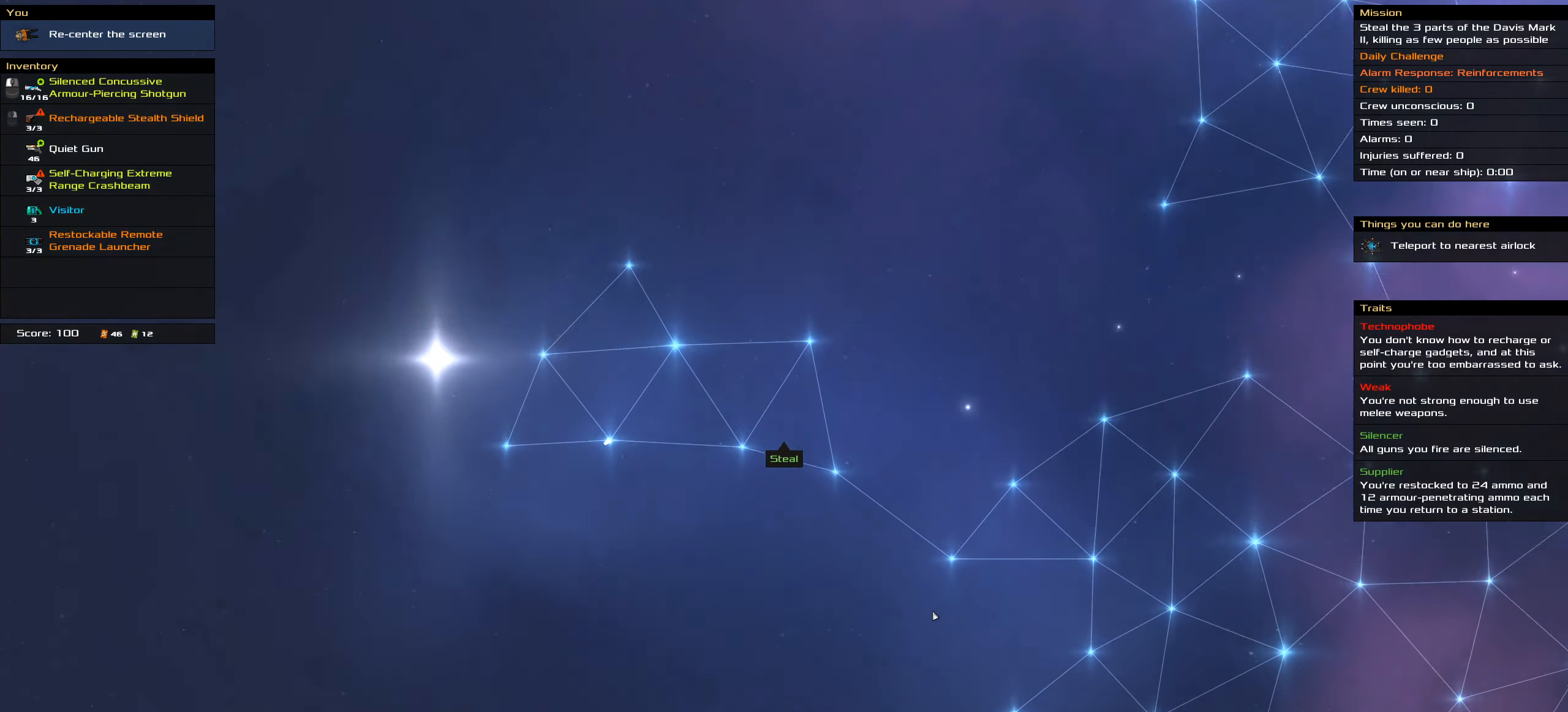
Gameplay with keyboard and mouse; each line is a JSON object with the keys and mouse buttons held at the frame after it. "events" lists presses ("down") and releases ("up") of ".", "/", "0", "1", "2", "3", "4", "5", "6", "7", "8", "9", "a", "alt_l", "alt_r", "b", "backslash", "backspace", "c", "caps_lock", "comma", "ctrl_l", "ctrl_r", "d", "down", "e", "equals", "f", "g", "h", "i", "j", "k", "l", "lbracket", "left", "m", "minus", "n", "o", "p", "q", "quote", "r", "rbracket", "return", "right", "s", "semicolon", "shift_l", "shift_r", "space", "super", "t", "tab", "tilde", "u", "up", "v", "w", "x", "y", "z", "mouse_left", "mouse_wheel" and "mouse_right" between this image and that frame as [ms after this image, input, new state], when the widget could be followed in between. "mouse_left", "mouse_wheel", "mouse_right" = the "left", "wheel", "right" buttons of the "mouse" list. No other keys are recorded. "wheel" means that the mouse wheel is clicked or scrolled. Not read: mouse_move.
{"keys": [], "mouse": ["left"], "events": [[133, "space", "down"], [184, "mouse_left", "down"], [284, "space", "up"]]}
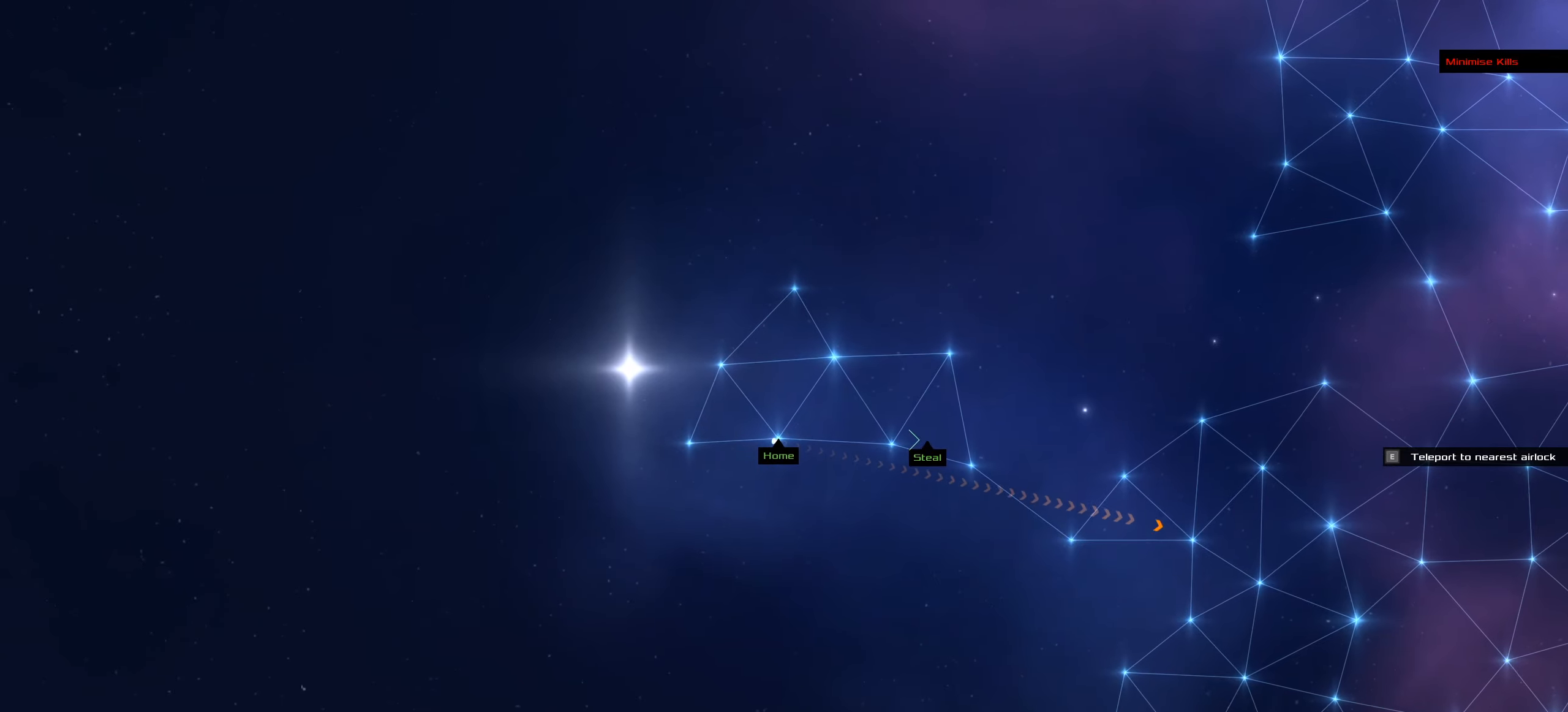
{"keys": [], "mouse": ["left"], "events": []}
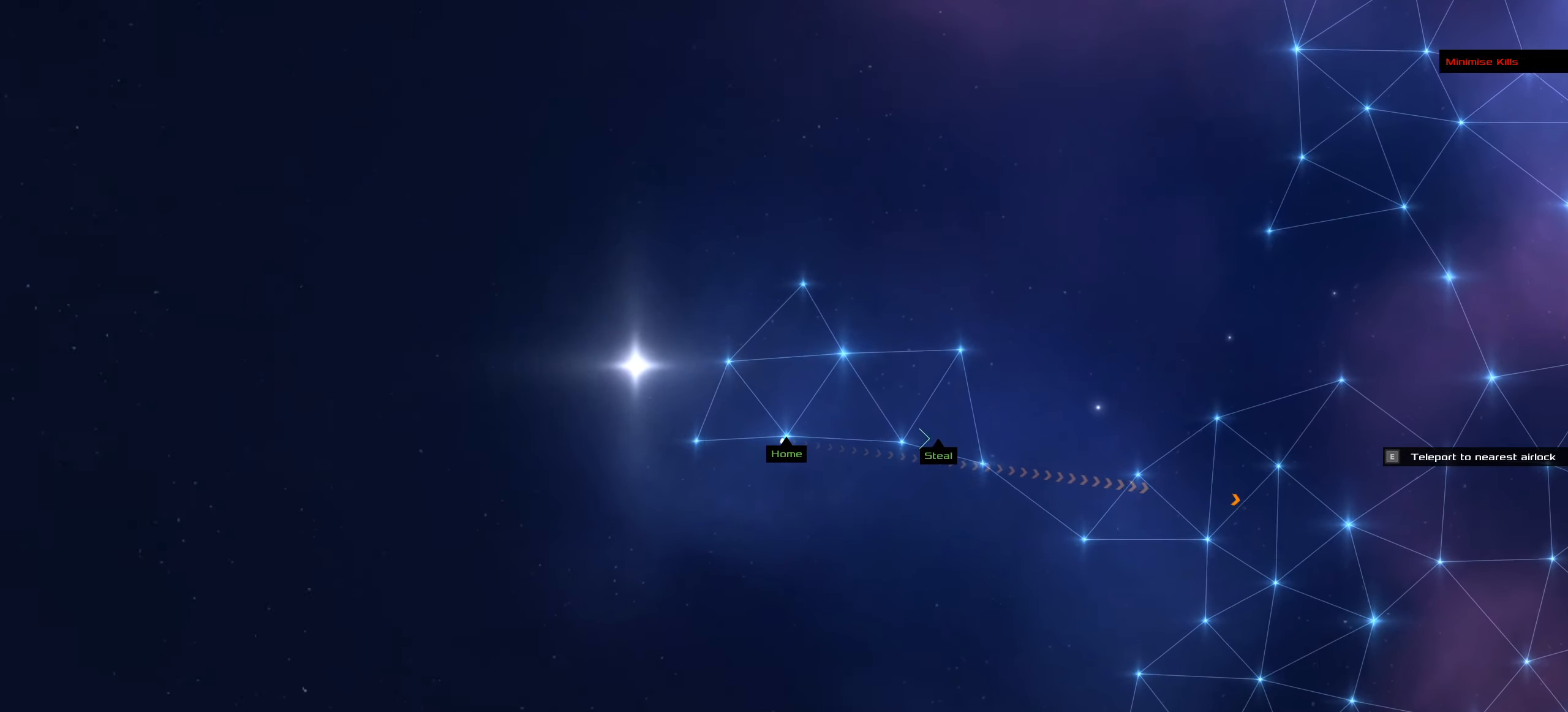
{"keys": [], "mouse": ["left"], "events": []}
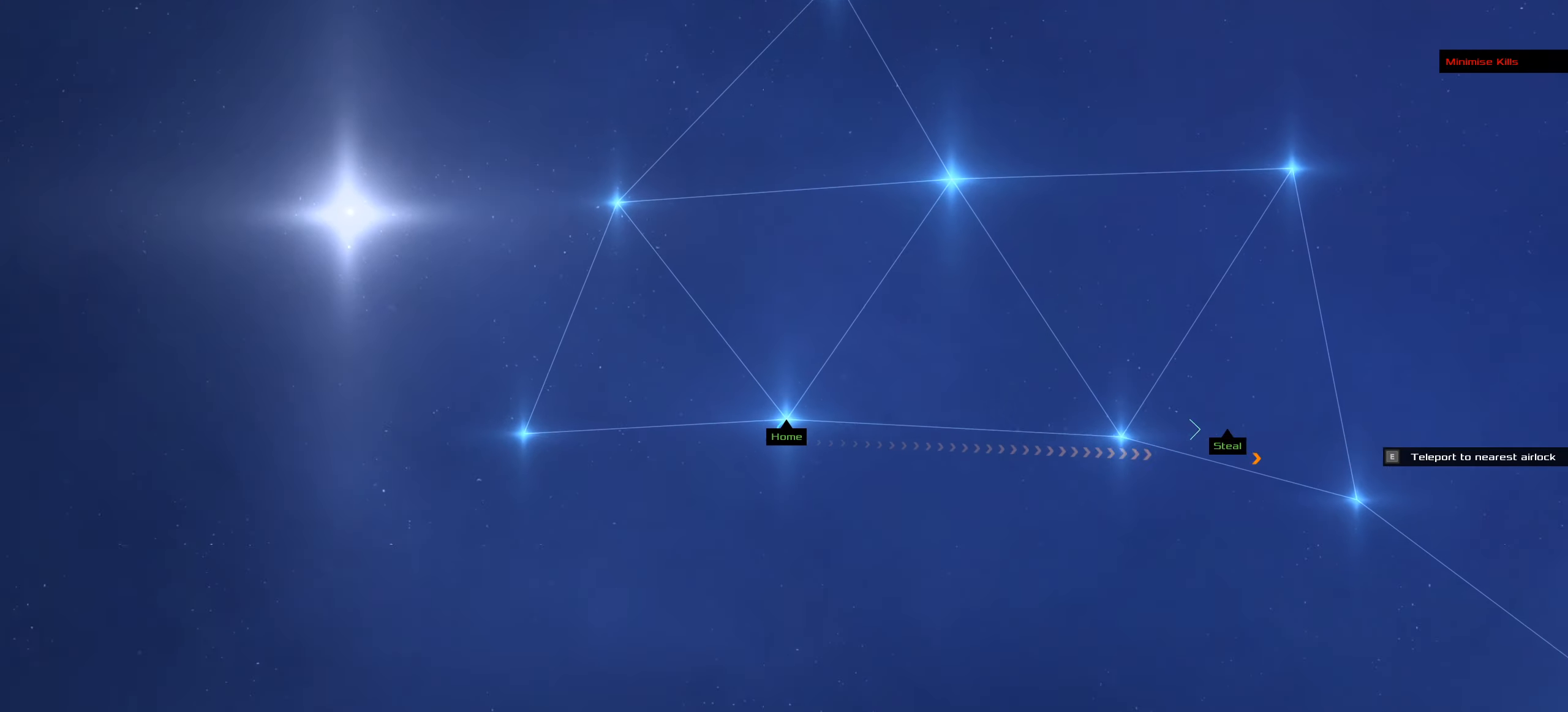
{"keys": ["f"], "mouse": ["left"], "events": [[367, "f", "down"]]}
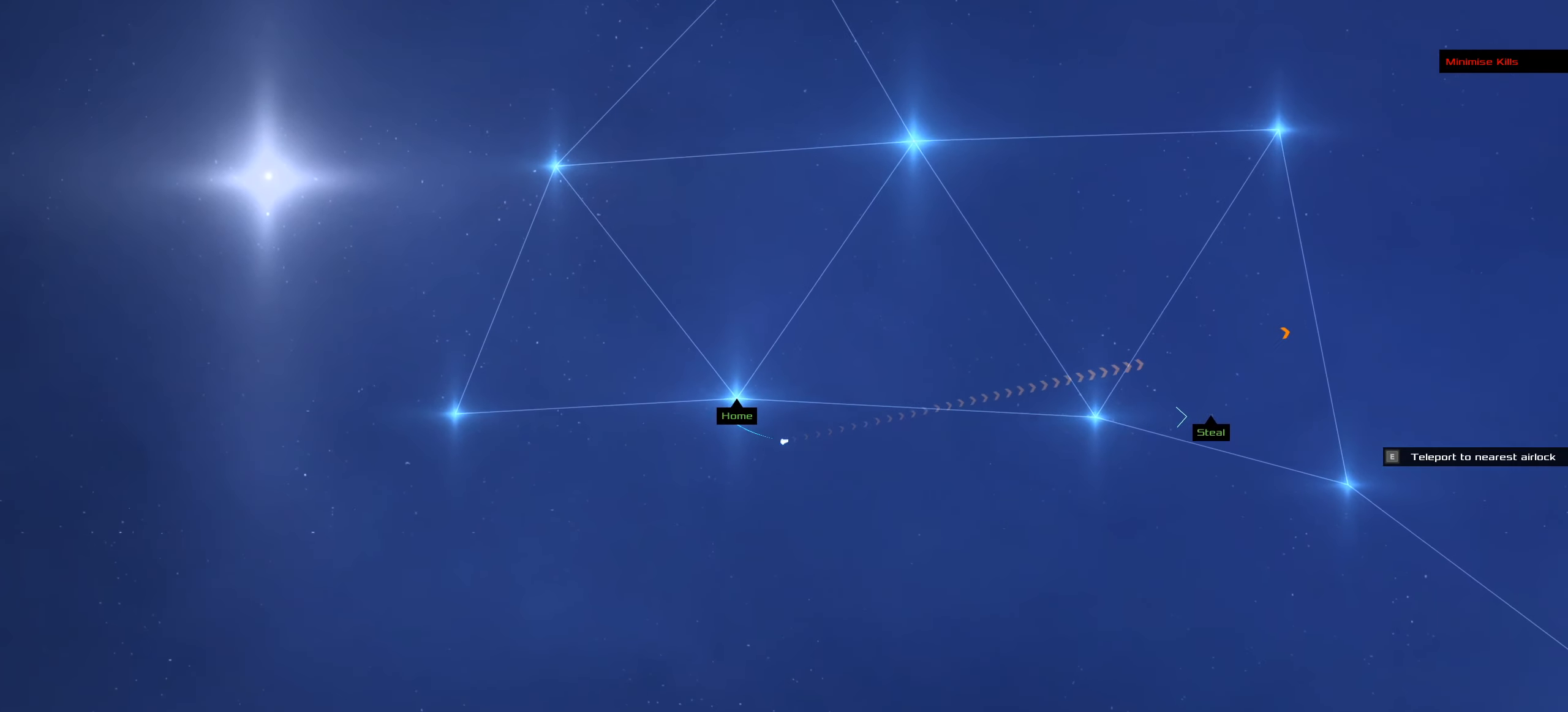
{"keys": [], "mouse": ["left"], "events": [[250, "f", "up"]]}
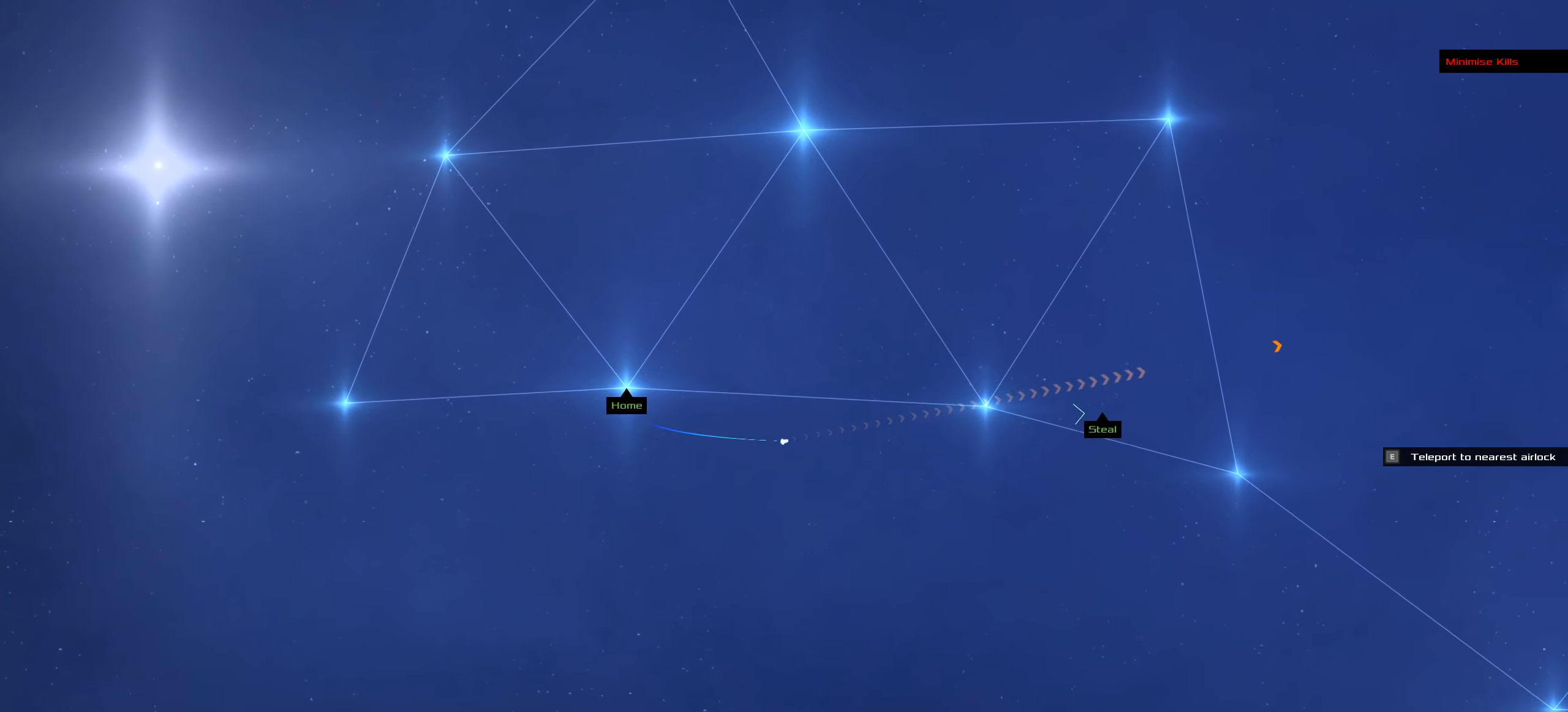
{"keys": [], "mouse": ["left"], "events": []}
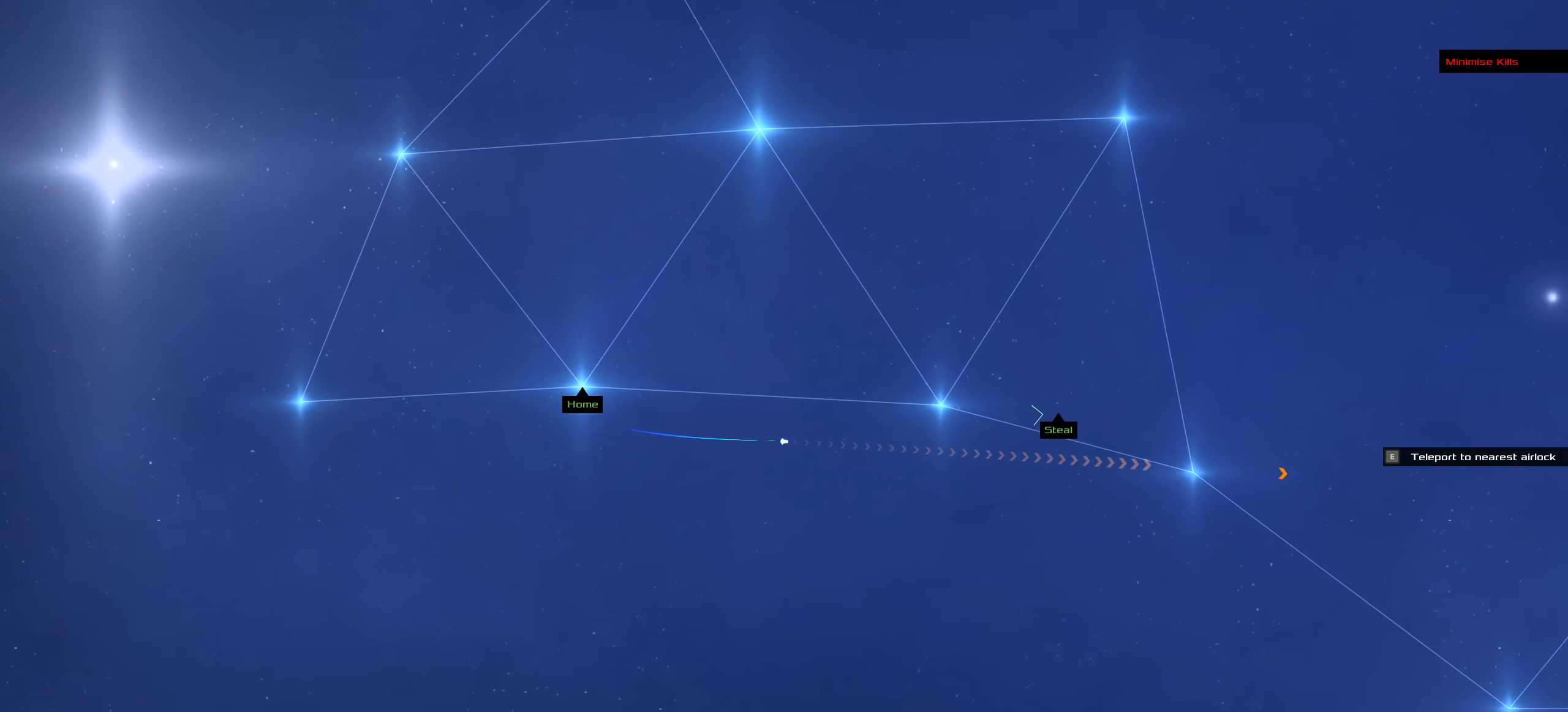
{"keys": [], "mouse": ["left"], "events": []}
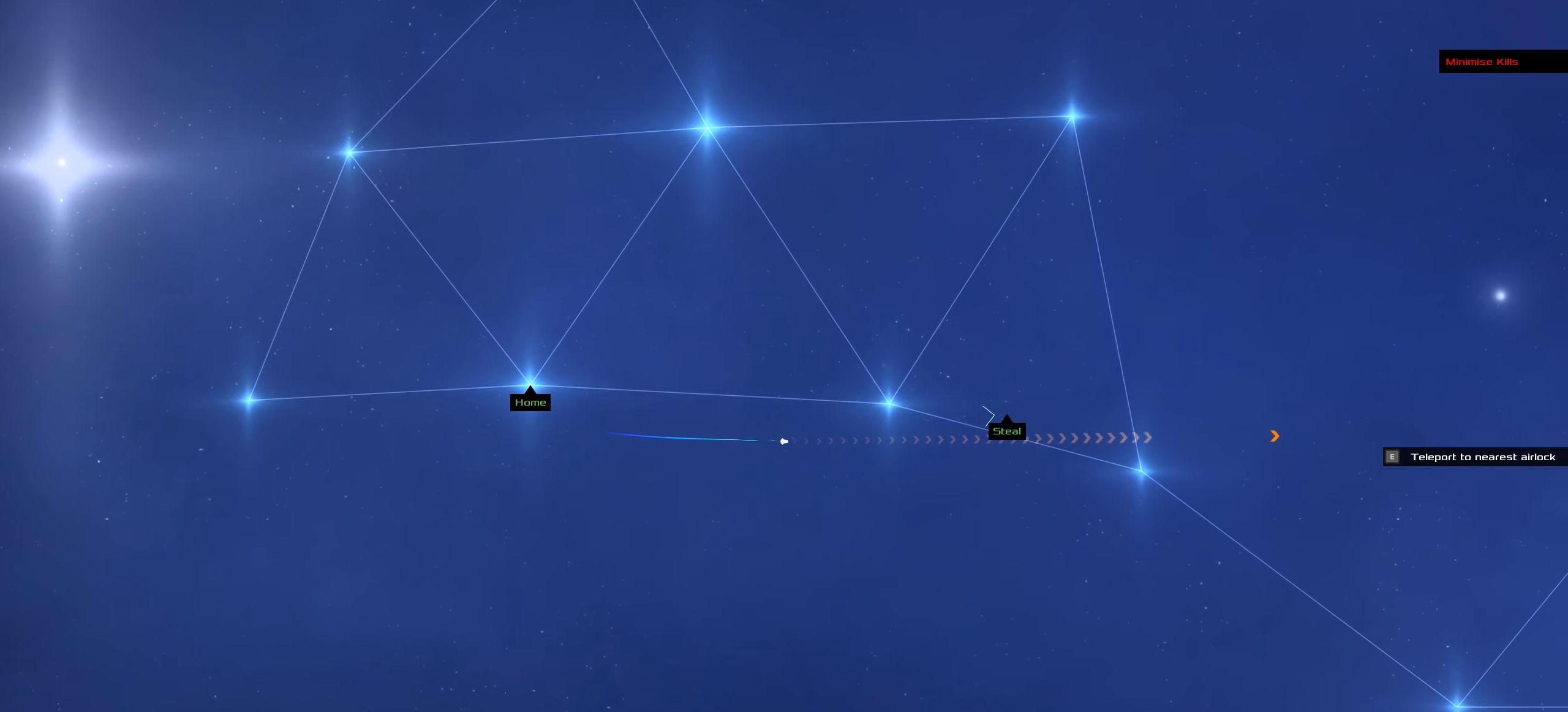
{"keys": [], "mouse": [], "events": [[150, "mouse_left", "up"]]}
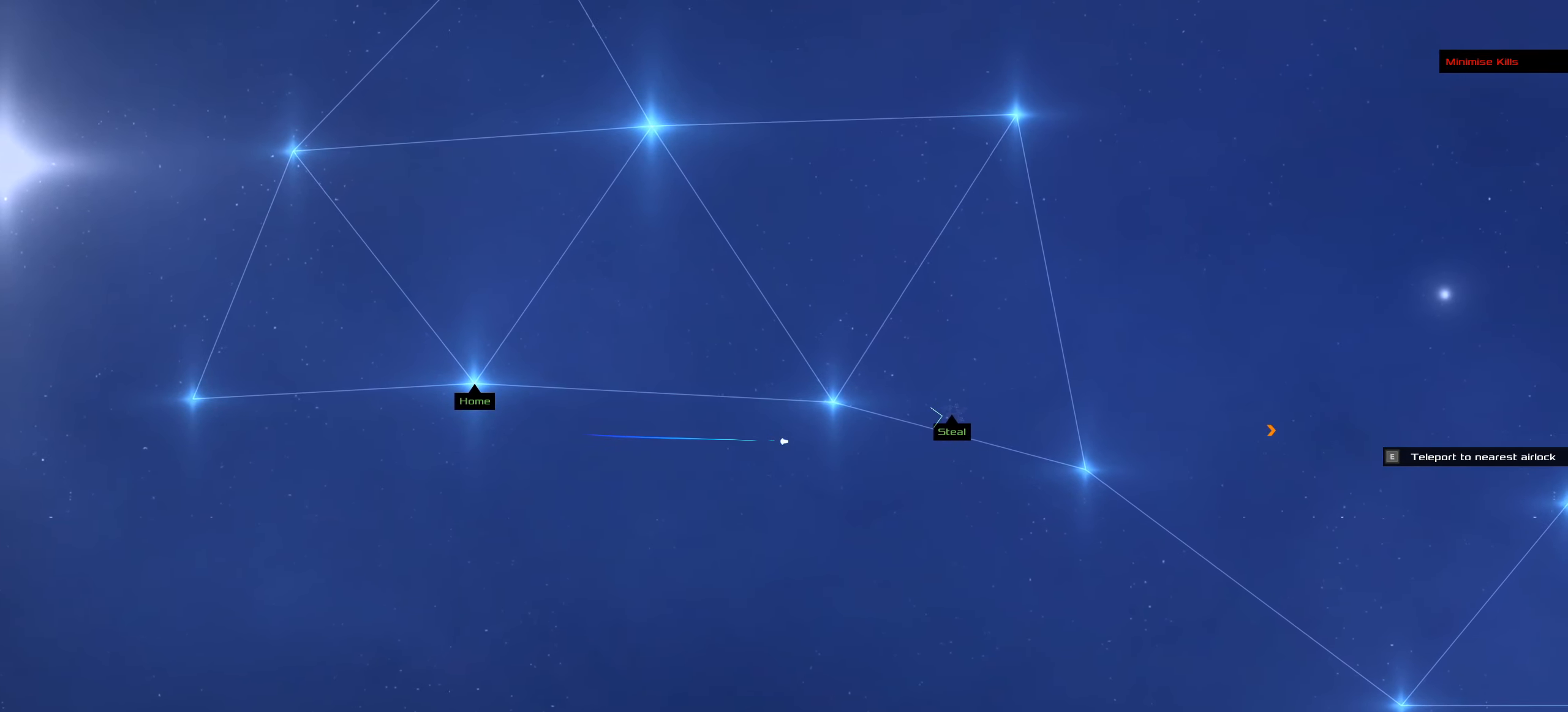
{"keys": [], "mouse": [], "events": [[67, "e", "down"], [167, "e", "up"], [267, "space", "down"], [350, "space", "up"]]}
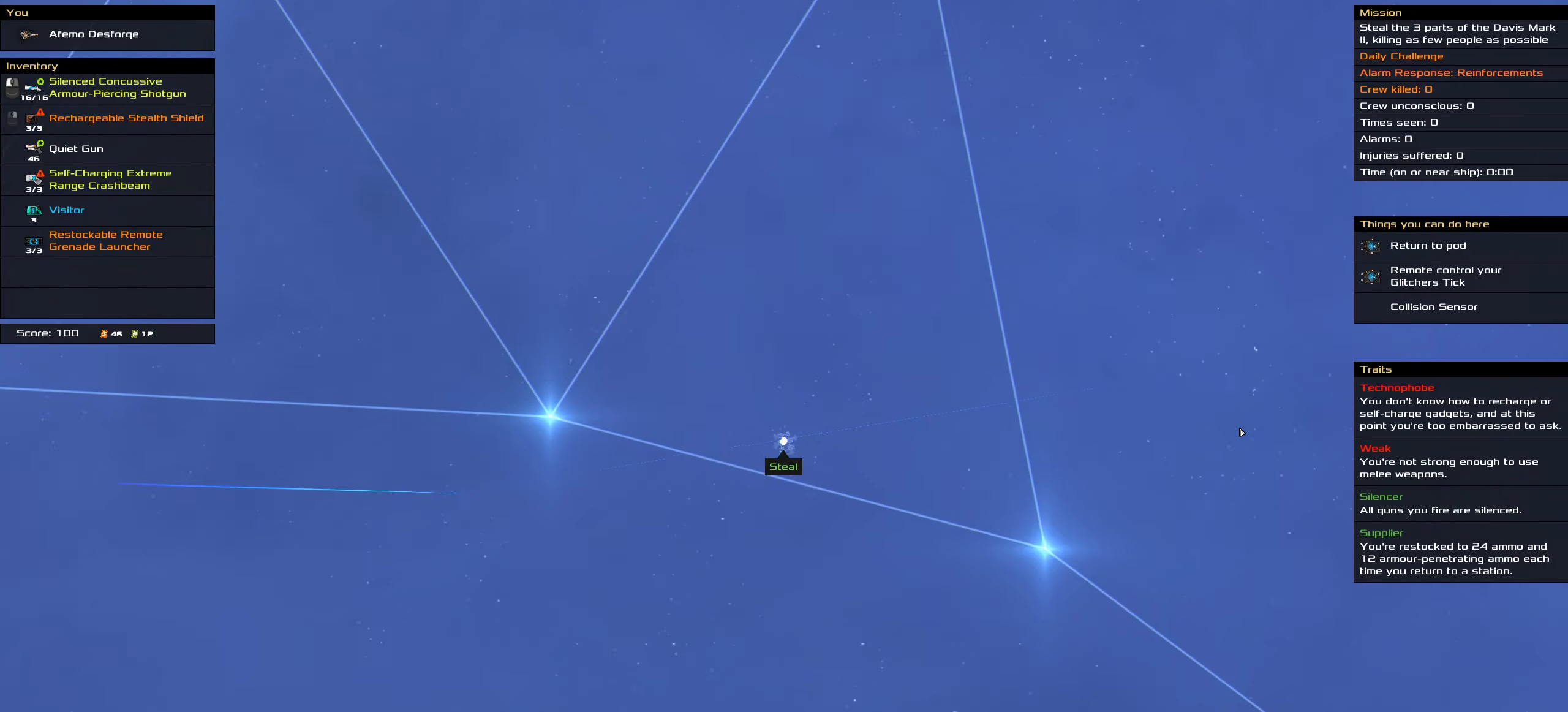
{"keys": [], "mouse": [], "events": [[134, "t", "down"], [234, "t", "up"]]}
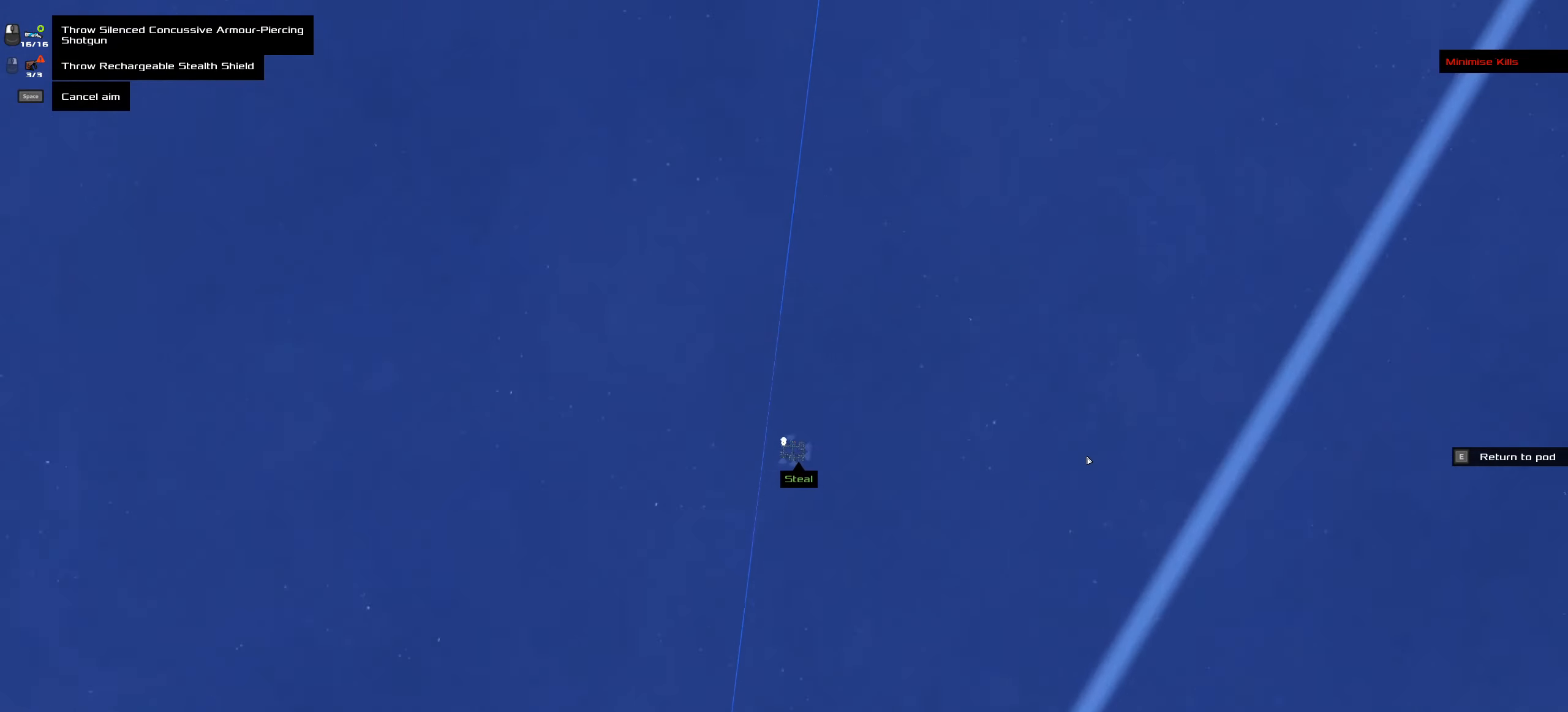
{"keys": ["shift_l"], "mouse": [], "events": [[150, "space", "down"], [250, "space", "up"], [433, "shift_l", "down"]]}
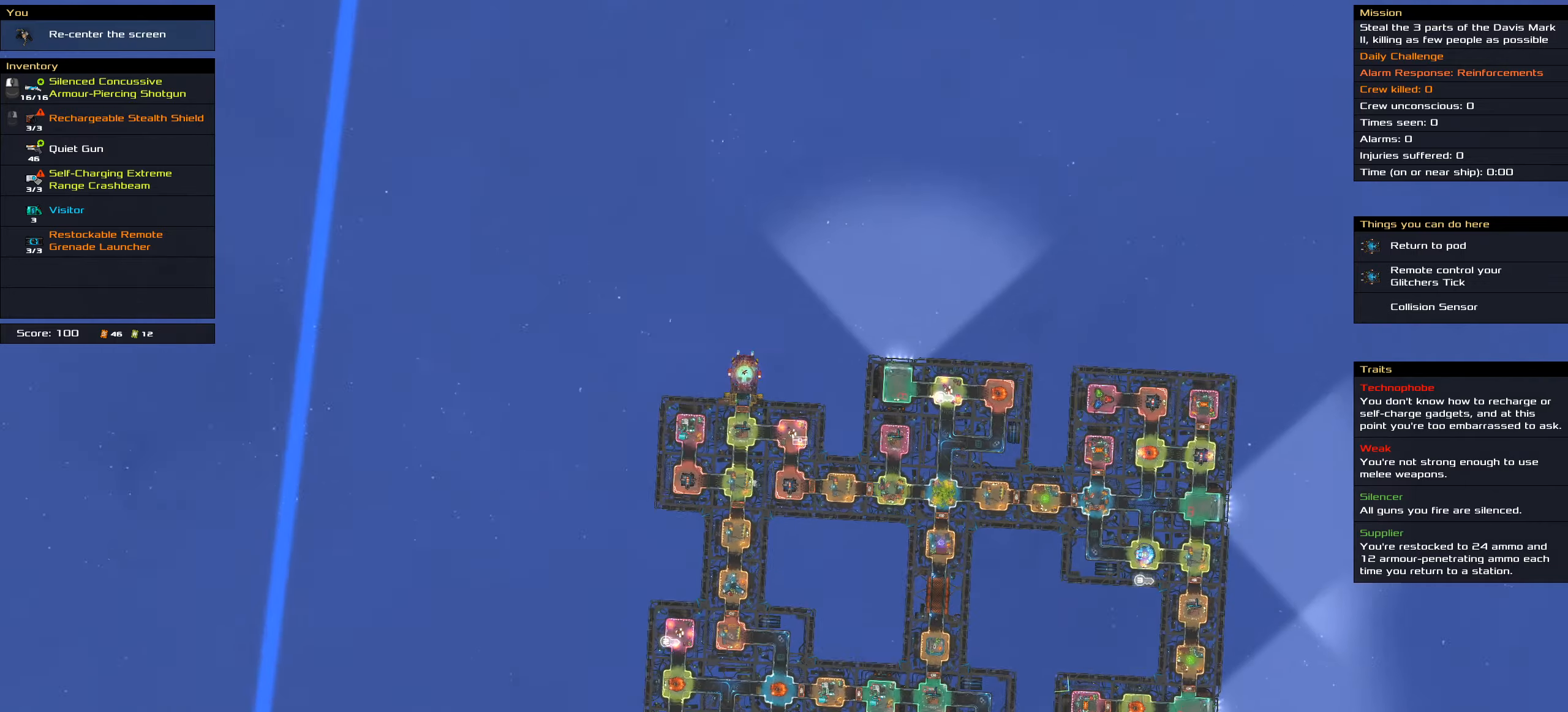
{"keys": [], "mouse": [], "events": [[216, "mouse_wheel", "down"], [266, "mouse_wheel", "up"], [266, "shift_l", "up"]]}
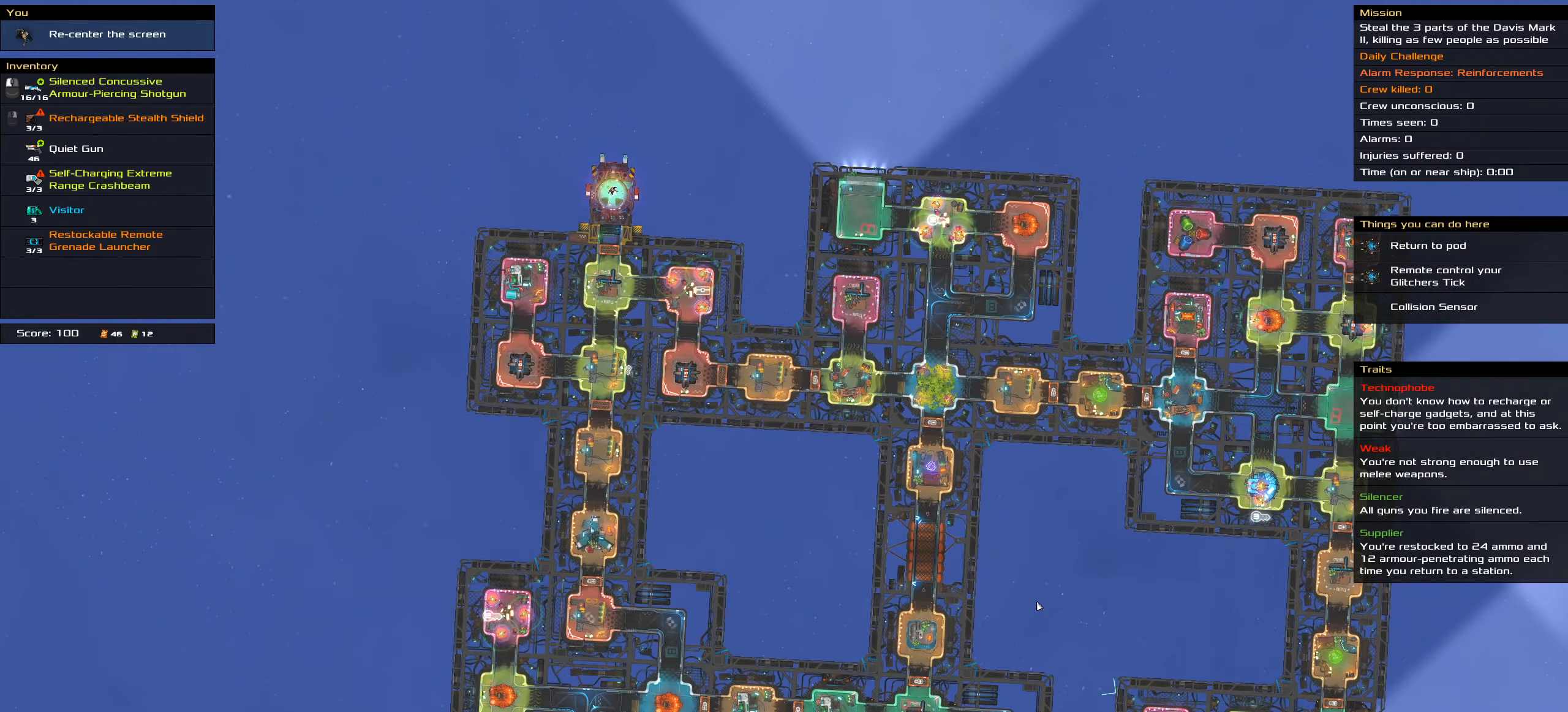
{"keys": [], "mouse": [], "events": []}
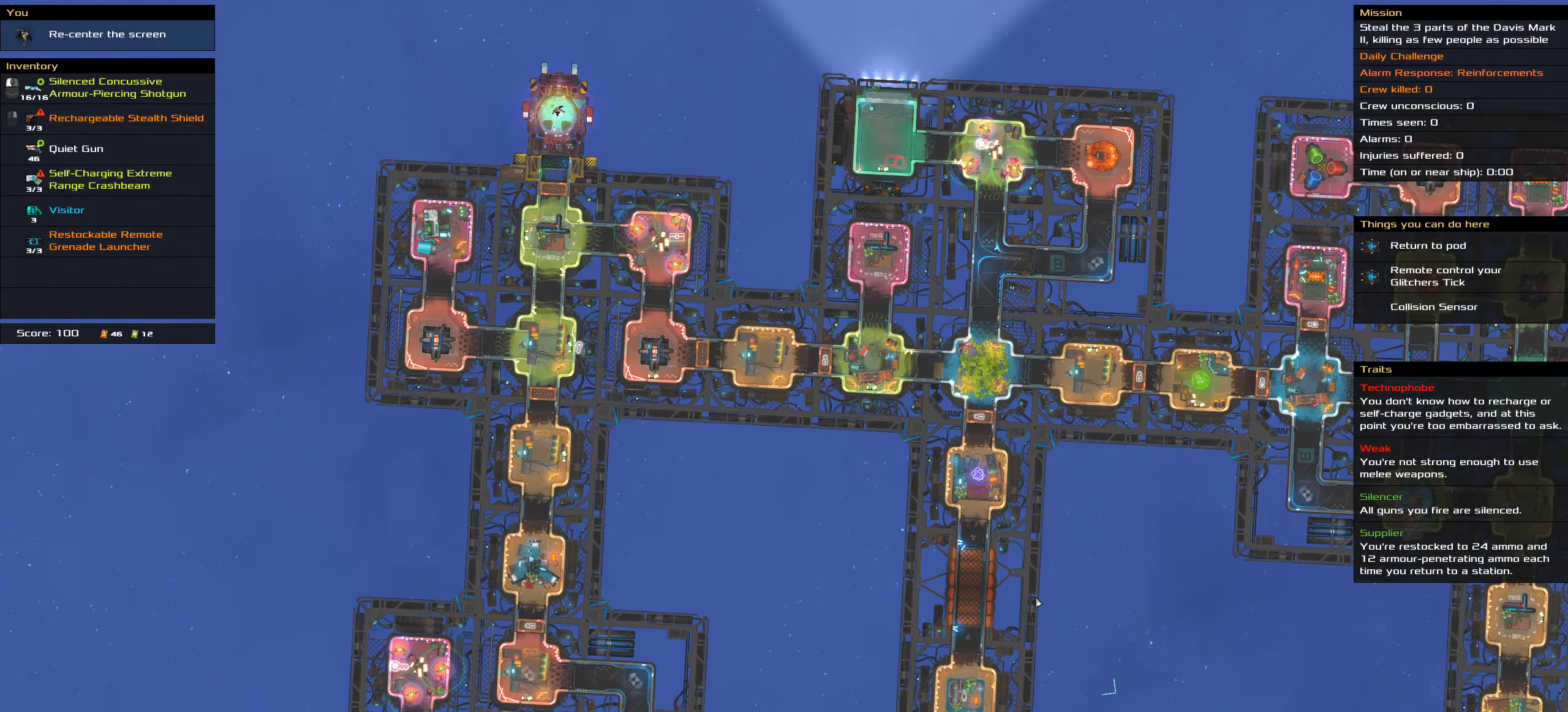
{"keys": [], "mouse": [], "events": []}